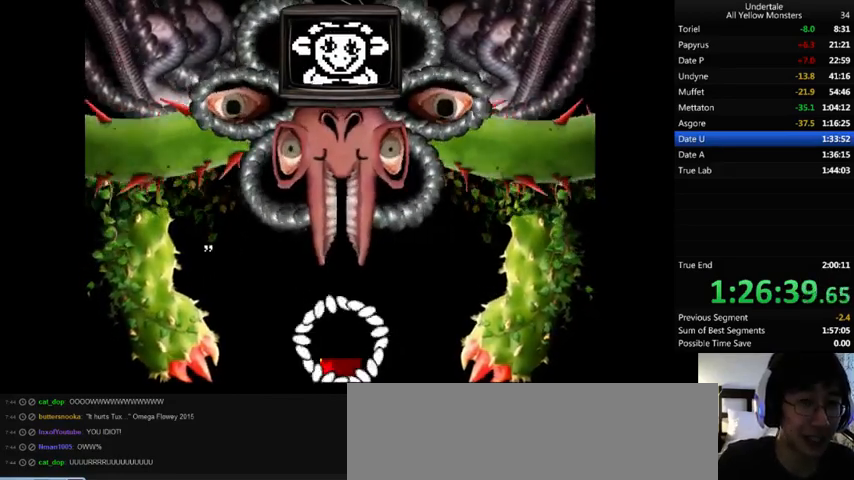
Gameplay with keyboard; each line is a JSON object with the keys held at the frame after it. "events" lists presses ("down") and releases ("up") of ".", "/", "0", "1", "2", "3", "4", "5", "6", "7", "8", "9", "a", "alt_l", "alt_r", "b", "backslash", "backspace", "c", "caps_lock", "comma", "ctrl", "d", "down", "e", "equals", "f", "g", "h", "i", "j", "k", "l", "lbracket", "left", "m", "minus", "n", "o", "p", "q", "quote", "r", "rbracket", "return", "right", "s", "semicolon", "shift_l", "shift_r", "space", "super", "t", "tab", "tilde", "u", "up", "v", "w", "x", "y" and "z" between this image and that frame as [ms after this image, input, new state], when the widget could be followed in between. No other keys are recorded. Mouse input is not recorded.
{"keys": ["x"], "events": [[33, "z", "up"], [133, "x", "up"], [133, "z", "down"], [233, "x", "down"], [267, "z", "up"], [333, "x", "up"], [333, "z", "down"], [433, "x", "down"], [467, "z", "up"]]}
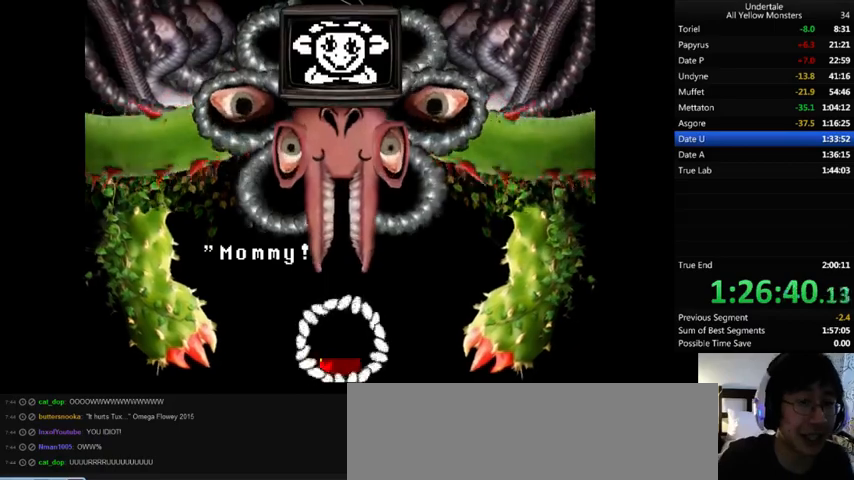
{"keys": ["x"], "events": [[67, "x", "up"], [67, "z", "down"], [133, "x", "down"], [167, "z", "up"], [300, "x", "up"], [300, "z", "down"], [400, "x", "down"], [433, "z", "up"]]}
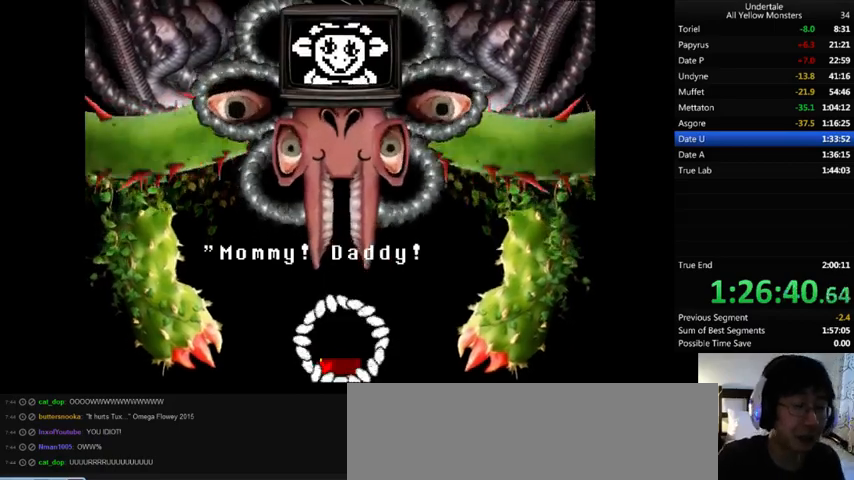
{"keys": ["x", "z"], "events": [[100, "x", "up"], [100, "z", "down"], [233, "x", "down"], [333, "z", "up"], [400, "x", "up"], [400, "z", "down"], [500, "x", "down"]]}
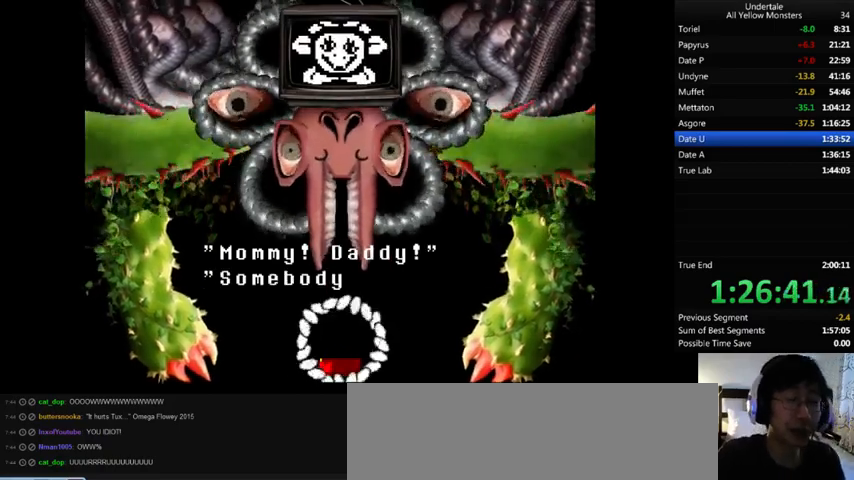
{"keys": ["z"], "events": [[33, "z", "up"], [167, "z", "down"], [333, "z", "up"], [467, "x", "up"], [467, "z", "down"]]}
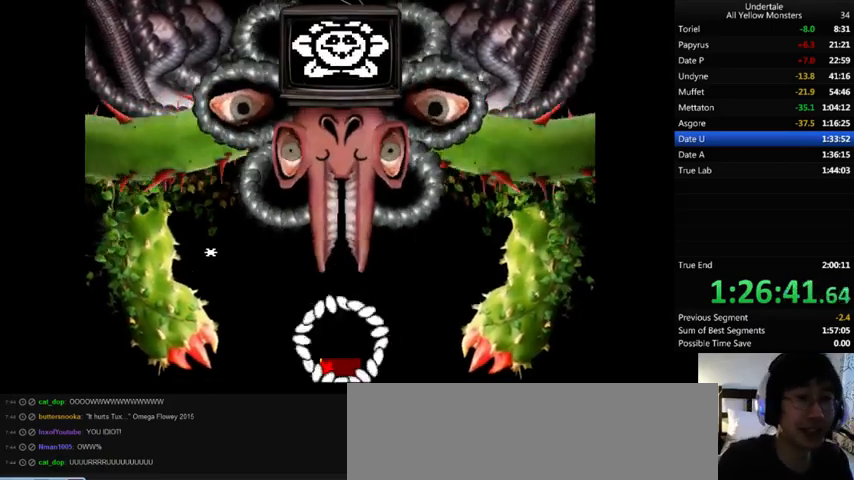
{"keys": [], "events": [[67, "x", "down"], [100, "z", "up"], [200, "x", "up"], [200, "z", "down"], [333, "x", "down"], [400, "z", "up"], [500, "x", "up"]]}
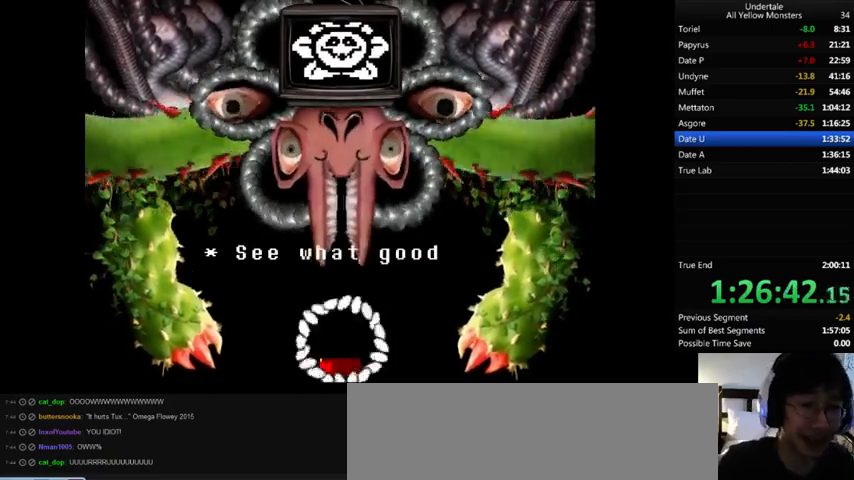
{"keys": ["x"], "events": [[133, "z", "down"], [167, "x", "down"], [233, "z", "up"], [367, "z", "down"], [400, "x", "up"], [500, "x", "down"], [500, "z", "up"]]}
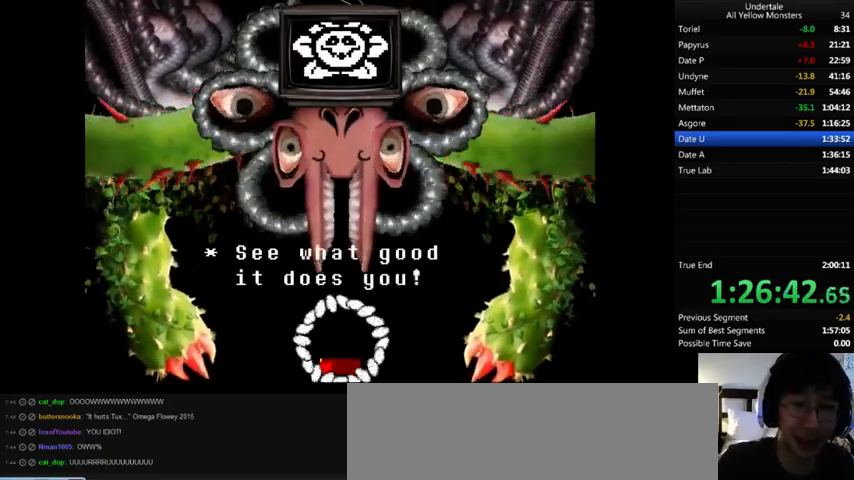
{"keys": ["x"], "events": [[167, "z", "down"], [200, "x", "up"], [300, "x", "down"], [333, "z", "up"], [400, "x", "up"], [400, "z", "down"], [500, "x", "down"], [500, "z", "up"]]}
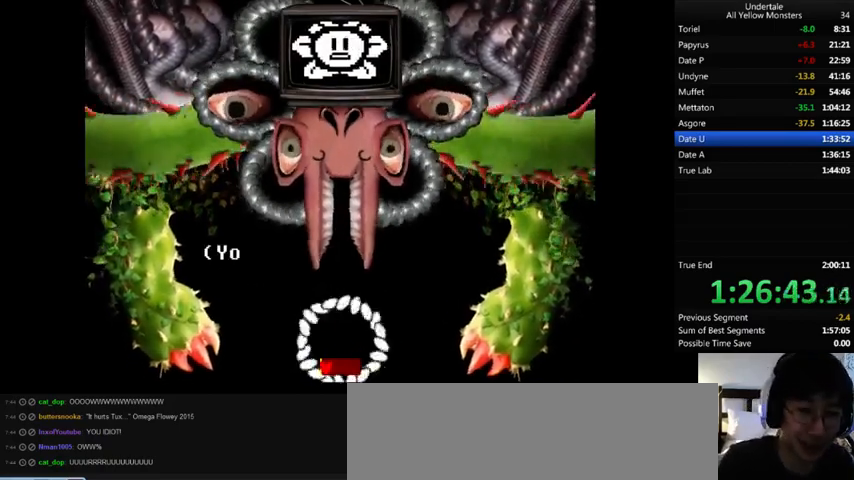
{"keys": ["x"], "events": [[133, "z", "down"], [167, "x", "up"], [233, "x", "down"], [267, "z", "up"], [333, "z", "down"], [367, "x", "up"], [467, "x", "down"], [500, "z", "up"]]}
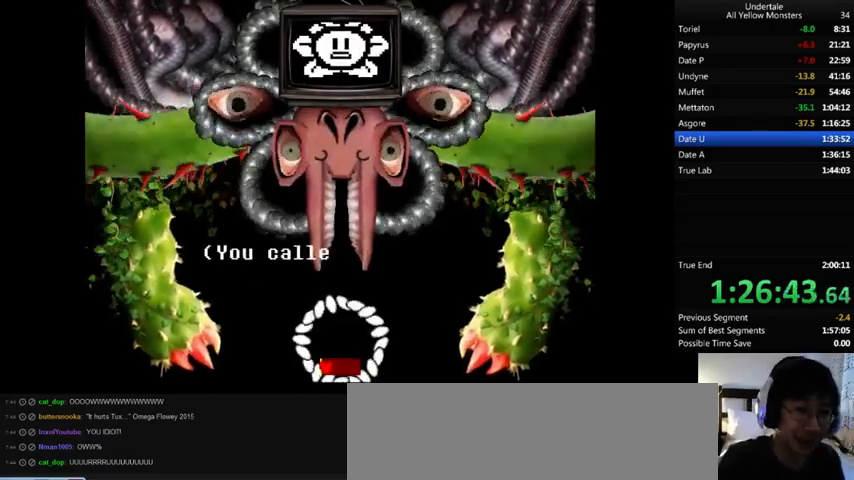
{"keys": ["z"], "events": [[133, "x", "up"], [133, "z", "down"], [233, "x", "down"], [300, "z", "up"], [433, "x", "up"], [433, "z", "down"]]}
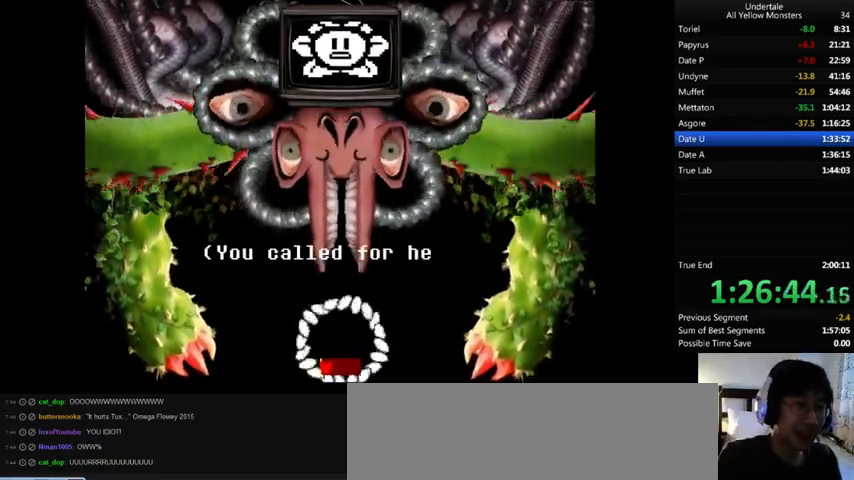
{"keys": ["x"], "events": [[33, "x", "down"], [33, "z", "up"], [200, "z", "down"], [233, "x", "up"], [367, "x", "down"], [400, "z", "up"]]}
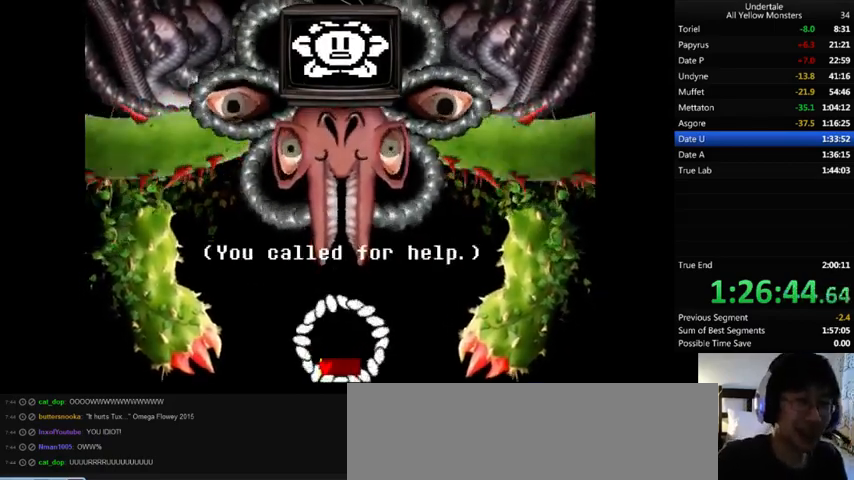
{"keys": ["x"], "events": [[33, "z", "down"], [67, "x", "up"], [133, "x", "down"], [200, "z", "up"], [300, "x", "up"], [300, "z", "down"], [467, "x", "down"], [500, "z", "up"]]}
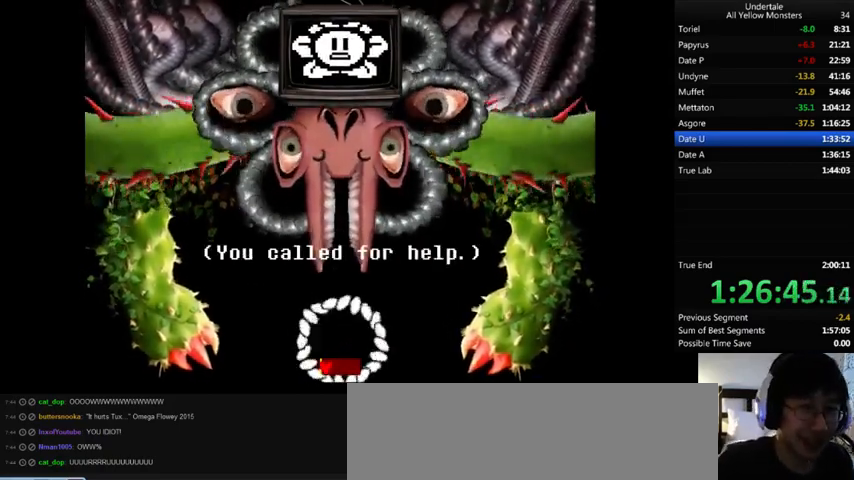
{"keys": ["z"], "events": [[133, "x", "up"], [133, "z", "down"], [333, "x", "down"], [333, "z", "up"], [467, "x", "up"], [467, "z", "down"]]}
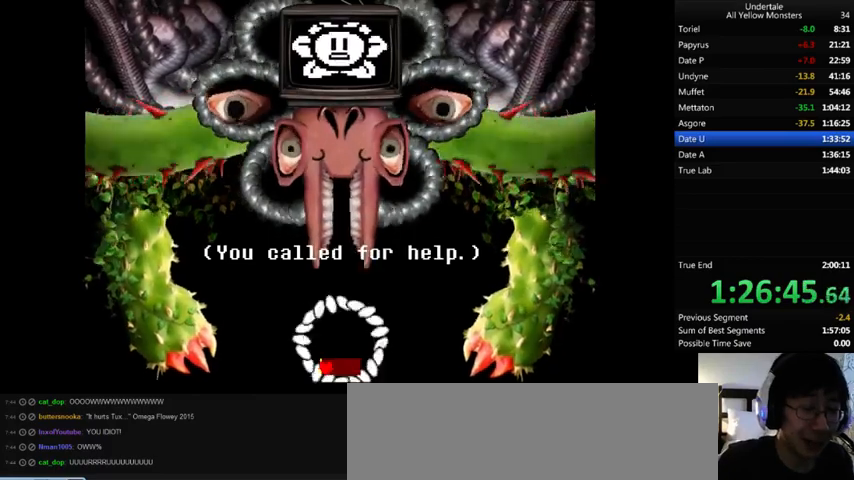
{"keys": ["x"], "events": [[100, "x", "down"], [100, "z", "up"], [233, "x", "up"], [233, "z", "down"], [433, "x", "down"], [433, "z", "up"]]}
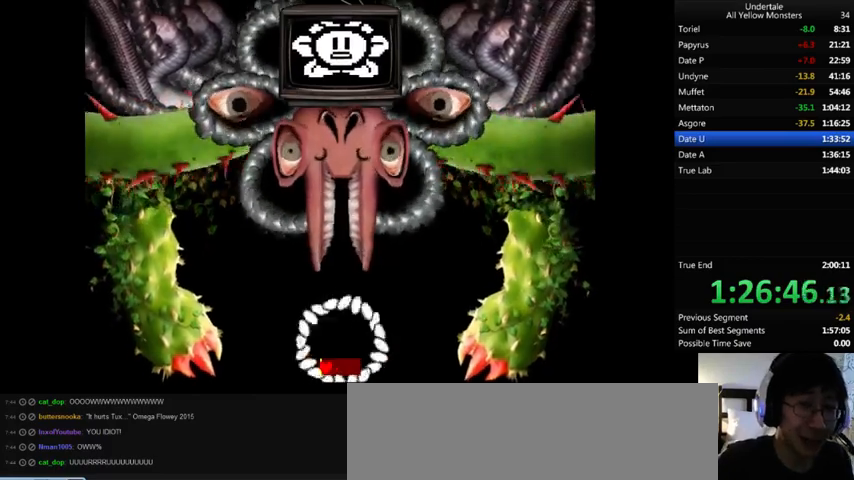
{"keys": ["x"], "events": [[33, "z", "down"], [133, "x", "up"], [200, "x", "down"], [233, "z", "up"], [333, "x", "up"], [333, "z", "down"], [433, "x", "down"], [467, "z", "up"]]}
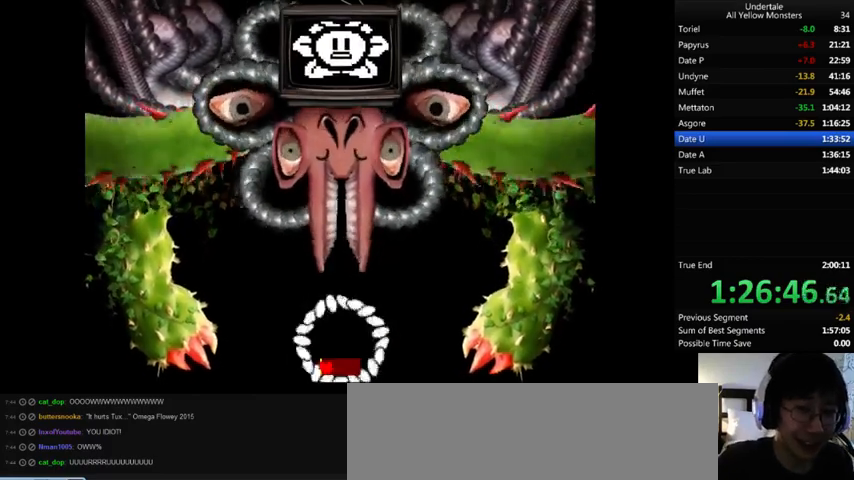
{"keys": ["x"], "events": [[67, "x", "up"], [67, "z", "down"], [200, "x", "down"], [233, "z", "up"], [333, "x", "up"], [333, "z", "down"], [433, "x", "down"], [467, "z", "up"]]}
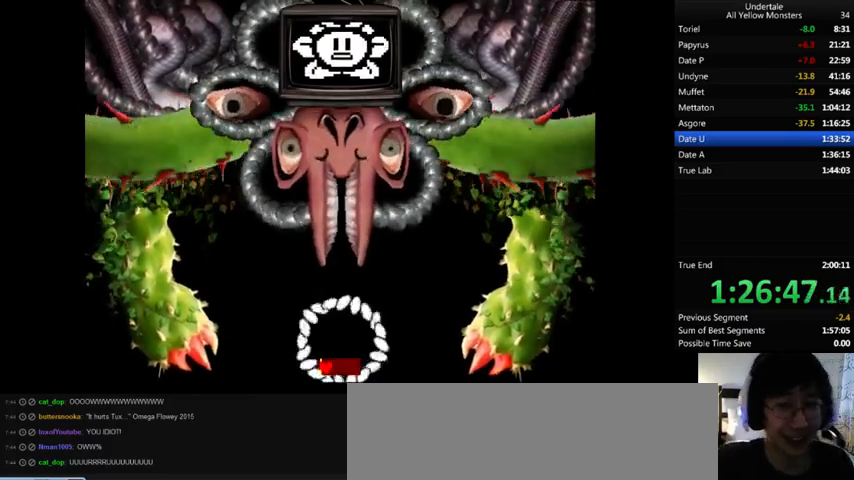
{"keys": ["x", "z"], "events": [[67, "x", "up"], [67, "z", "down"], [200, "x", "down"], [267, "z", "up"], [367, "x", "up"], [367, "z", "down"], [500, "x", "down"]]}
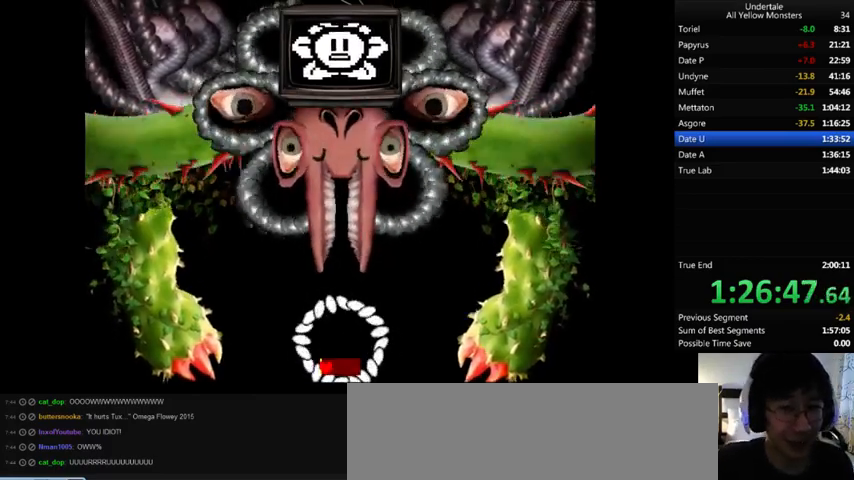
{"keys": ["x", "z"], "events": [[33, "z", "up"], [167, "x", "up"], [167, "z", "down"], [267, "x", "down"]]}
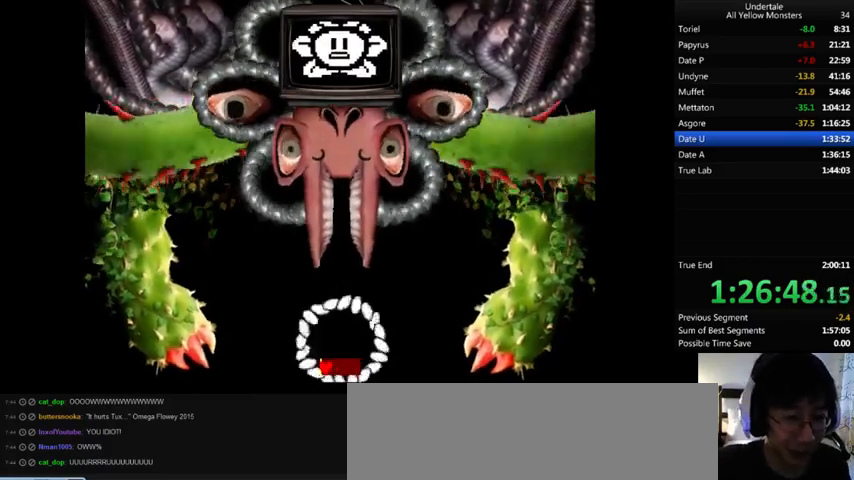
{"keys": ["z"], "events": [[133, "z", "up"], [167, "z", "down"], [200, "x", "up"], [300, "x", "down"], [333, "z", "up"], [433, "x", "up"], [433, "z", "down"]]}
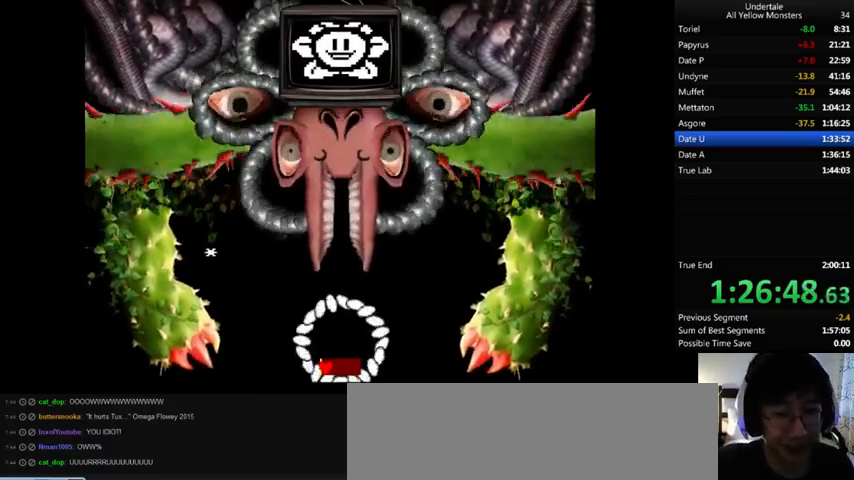
{"keys": ["x", "z"], "events": [[33, "x", "down"], [67, "z", "up"], [167, "x", "up"], [200, "z", "down"], [300, "x", "down"], [333, "z", "up"], [433, "x", "up"], [433, "z", "down"], [500, "x", "down"]]}
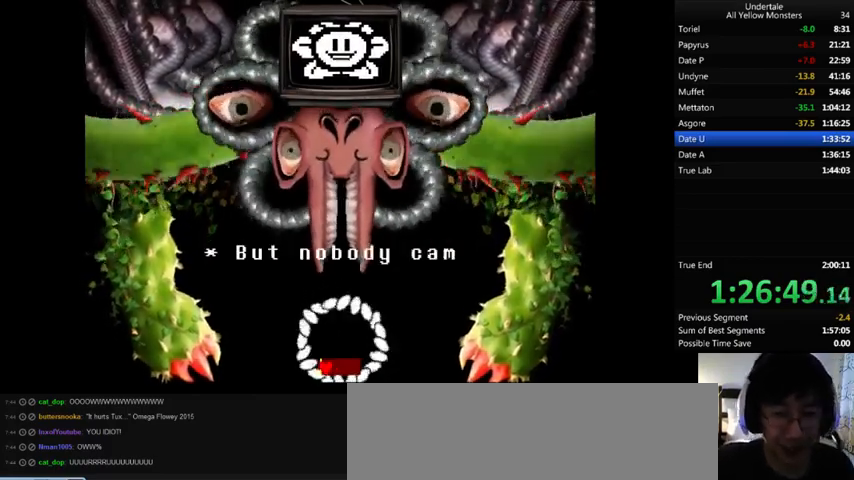
{"keys": ["z"], "events": [[67, "z", "up"], [167, "x", "up"], [167, "z", "down"], [267, "x", "down"], [333, "z", "up"], [467, "z", "down"], [500, "x", "up"]]}
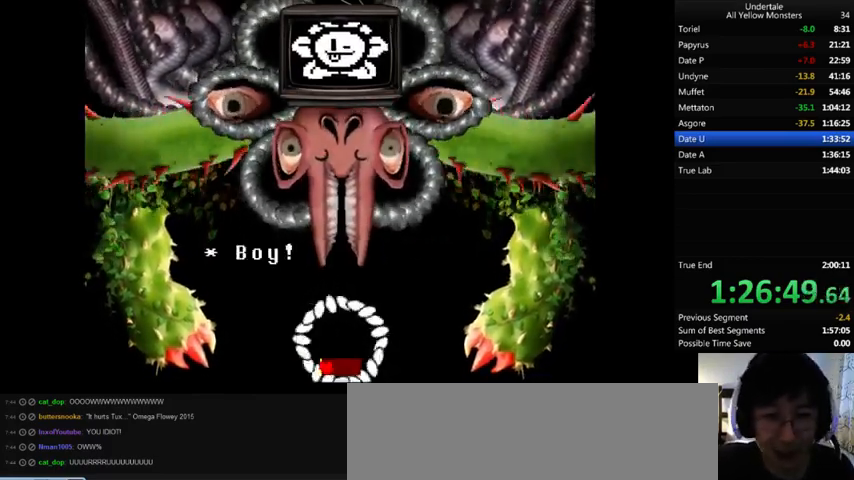
{"keys": ["z"], "events": [[67, "x", "down"], [100, "z", "up"], [200, "x", "up"], [200, "z", "down"], [300, "x", "down"], [367, "z", "up"], [500, "x", "up"], [500, "z", "down"]]}
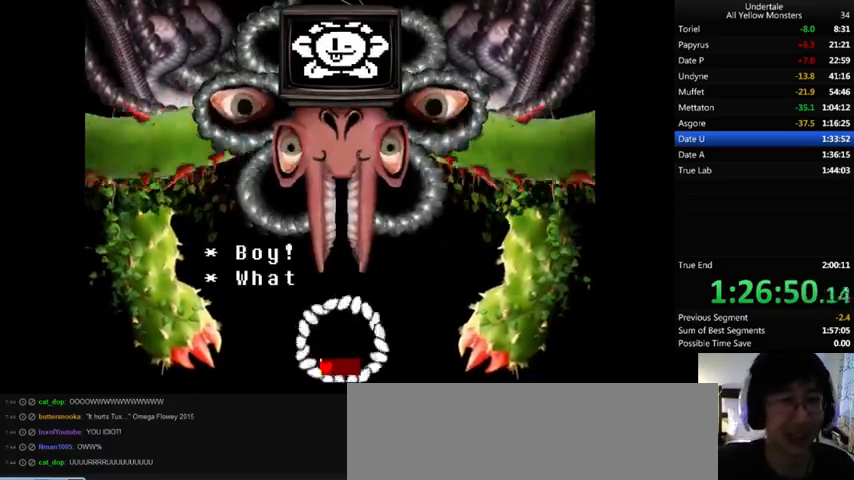
{"keys": ["x"], "events": [[133, "x", "down"], [167, "z", "up"], [300, "x", "up"], [300, "z", "down"], [400, "x", "down"], [467, "z", "up"]]}
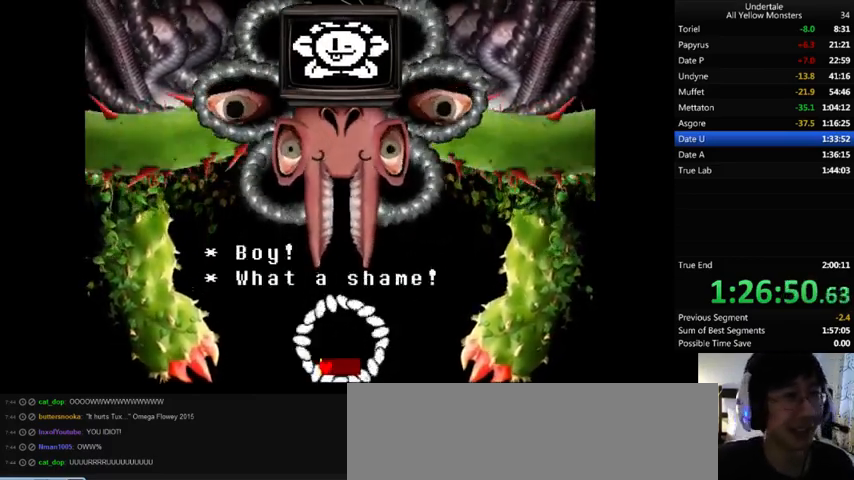
{"keys": ["x"], "events": [[100, "z", "down"], [133, "x", "up"], [167, "x", "down"], [233, "z", "up"], [333, "x", "up"], [333, "z", "down"], [433, "x", "down"], [500, "z", "up"]]}
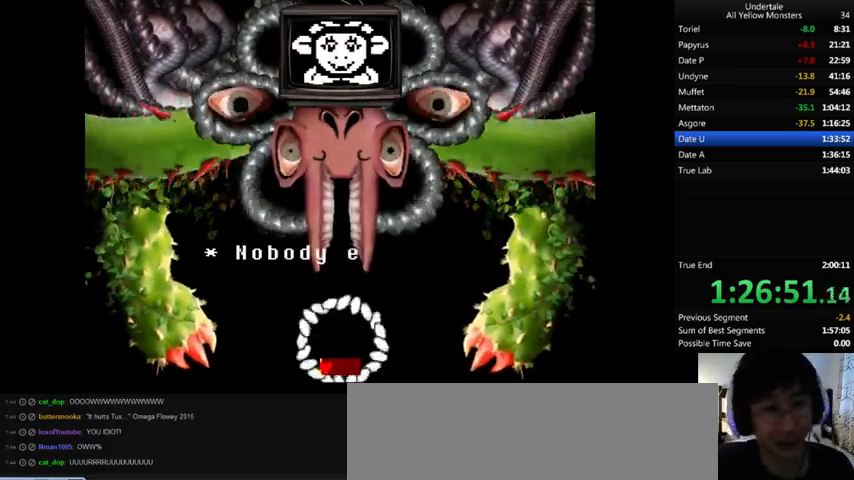
{"keys": ["x"], "events": [[100, "x", "up"], [100, "z", "down"], [200, "x", "down"], [233, "z", "up"], [333, "x", "up"], [333, "z", "down"], [467, "x", "down"], [500, "z", "up"]]}
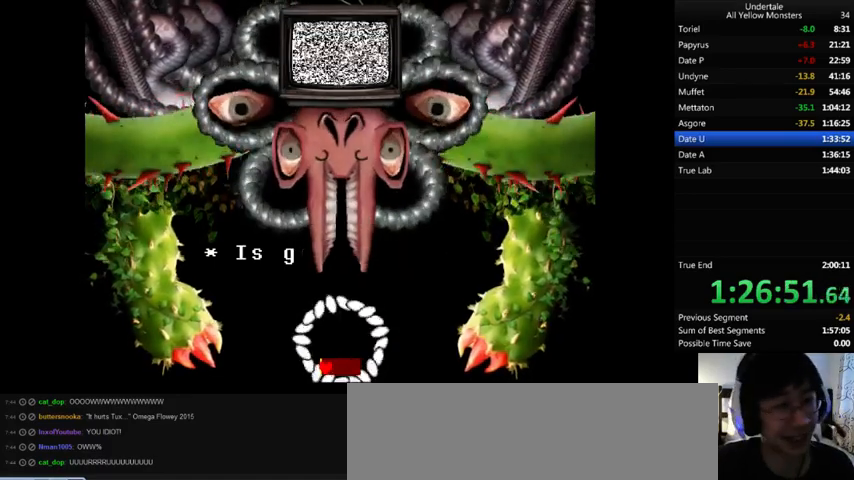
{"keys": ["x", "z"], "events": [[100, "x", "up"], [100, "z", "down"], [233, "x", "down"], [267, "z", "up"], [400, "x", "up"], [400, "z", "down"], [500, "x", "down"]]}
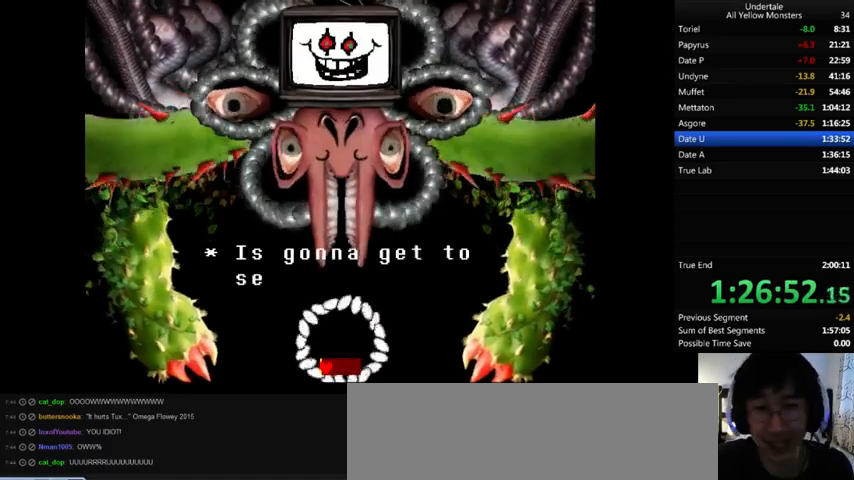
{"keys": ["z"], "events": [[33, "z", "up"], [200, "x", "up"], [200, "z", "down"], [333, "x", "down"], [367, "z", "up"], [467, "x", "up"], [500, "z", "down"]]}
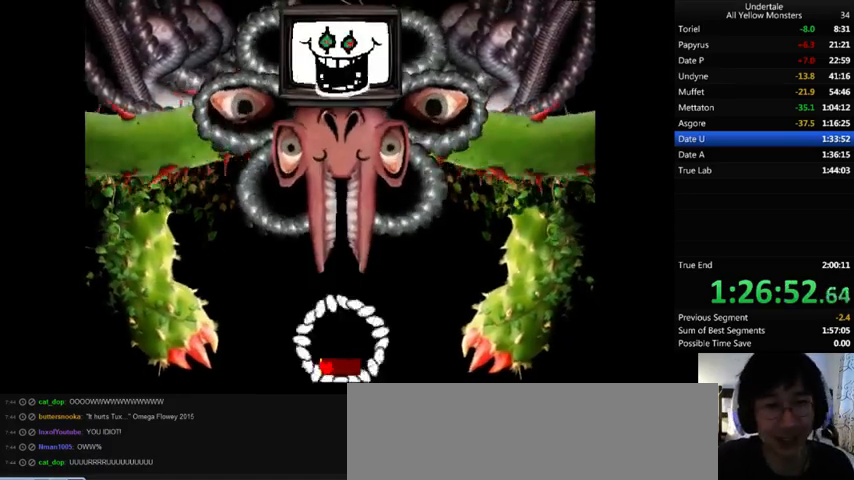
{"keys": ["x"], "events": [[100, "x", "down"], [200, "z", "up"], [300, "x", "up"], [300, "z", "down"], [433, "x", "down"], [500, "z", "up"]]}
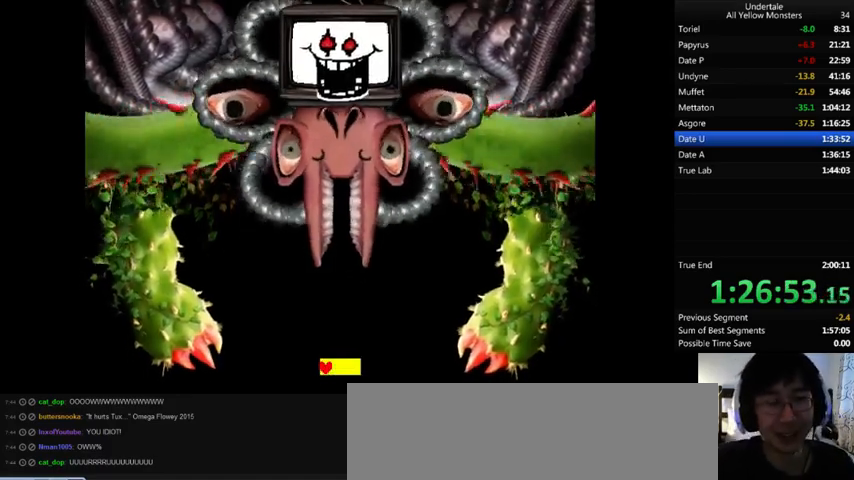
{"keys": ["x"], "events": [[100, "x", "up"], [167, "z", "down"], [267, "x", "down"], [300, "z", "up"], [367, "x", "up"], [400, "z", "down"], [467, "x", "down"], [500, "z", "up"]]}
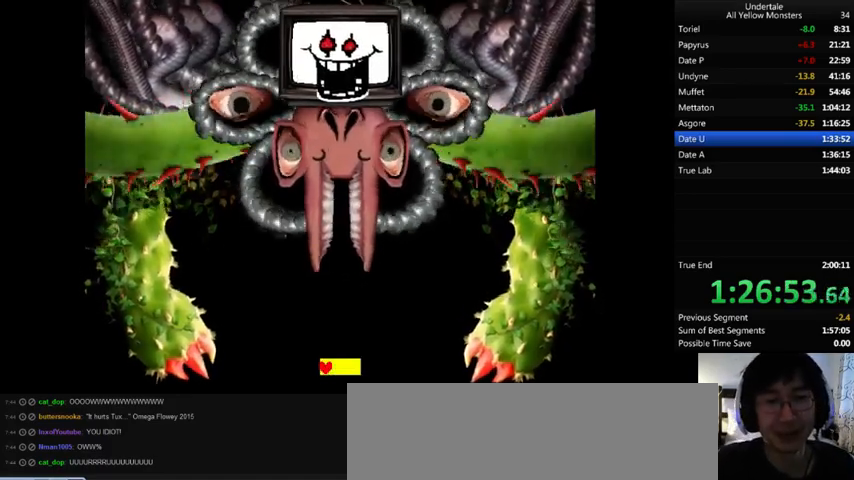
{"keys": ["x", "z"], "events": [[100, "x", "up"], [100, "z", "down"], [200, "x", "down"], [233, "z", "up"], [333, "x", "up"], [367, "z", "down"], [467, "x", "down"]]}
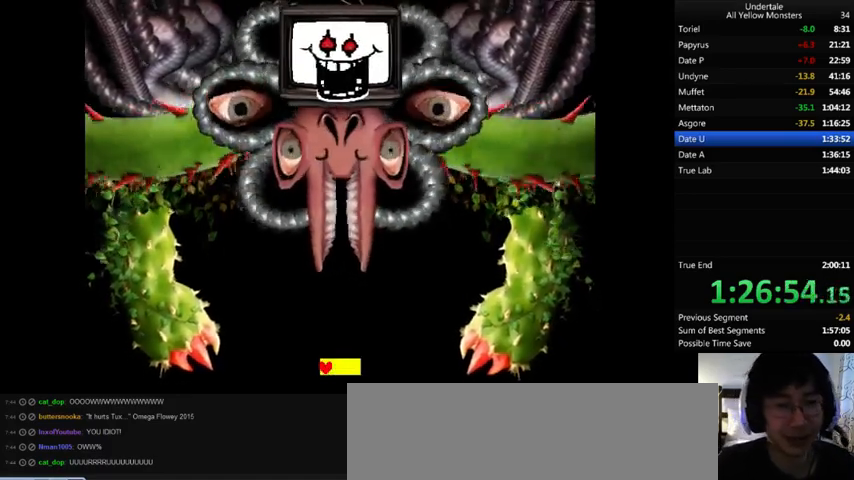
{"keys": ["x", "z"], "events": [[33, "z", "up"], [133, "x", "up"], [133, "z", "down"], [233, "x", "down"], [267, "z", "up"], [367, "z", "down"], [400, "x", "up"], [500, "x", "down"]]}
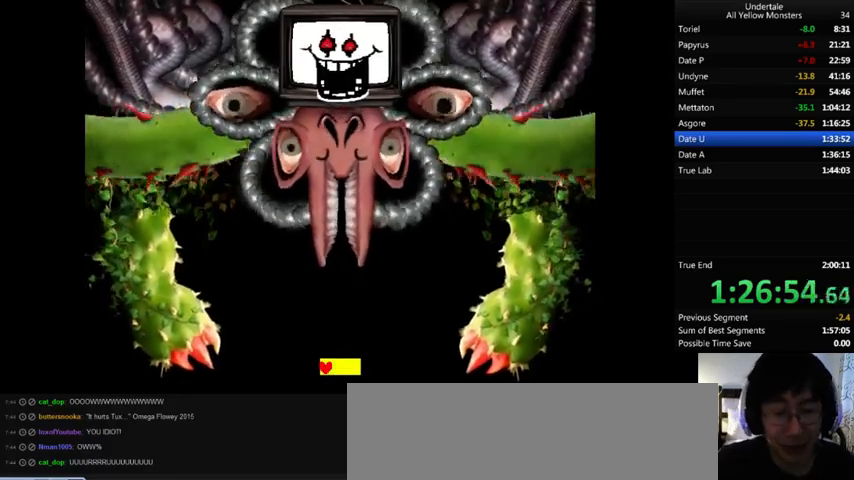
{"keys": ["z"], "events": [[33, "z", "up"], [167, "z", "down"], [200, "x", "up"], [333, "x", "down"], [333, "z", "up"], [433, "z", "down"], [500, "x", "up"]]}